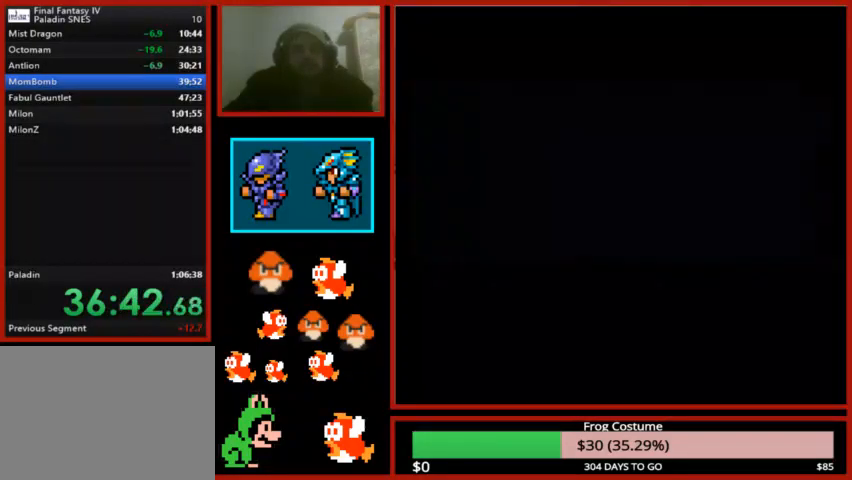
Gameplay with a controller (PlayStation layout); each line is a JSON object with the inputs held at the frame after it. "events" lists button and stick changes between this image and that frame as [ms after this image, input, new state], when the widget could be followed in between.
{"buttons": ["L1", "R1"], "left_stick": "center", "right_stick": "center", "events": []}
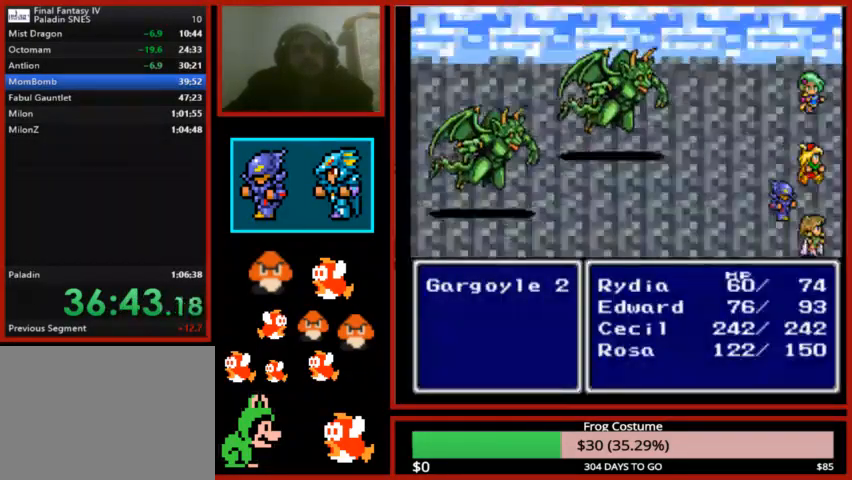
{"buttons": ["L1", "R1"], "left_stick": "center", "right_stick": "center", "events": []}
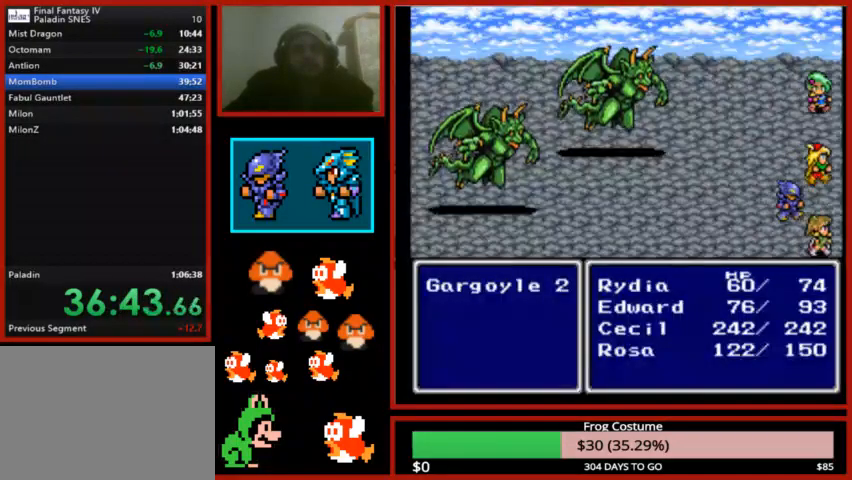
{"buttons": ["L1", "R1"], "left_stick": "center", "right_stick": "center", "events": []}
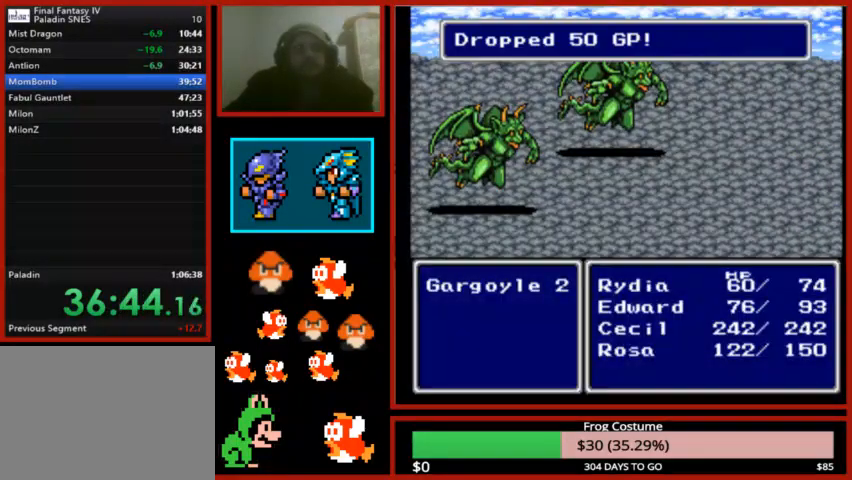
{"buttons": ["CIRCLE"], "left_stick": "center", "right_stick": "center", "events": [[267, "L1", "up"], [267, "R1", "up"], [500, "CIRCLE", "down"]]}
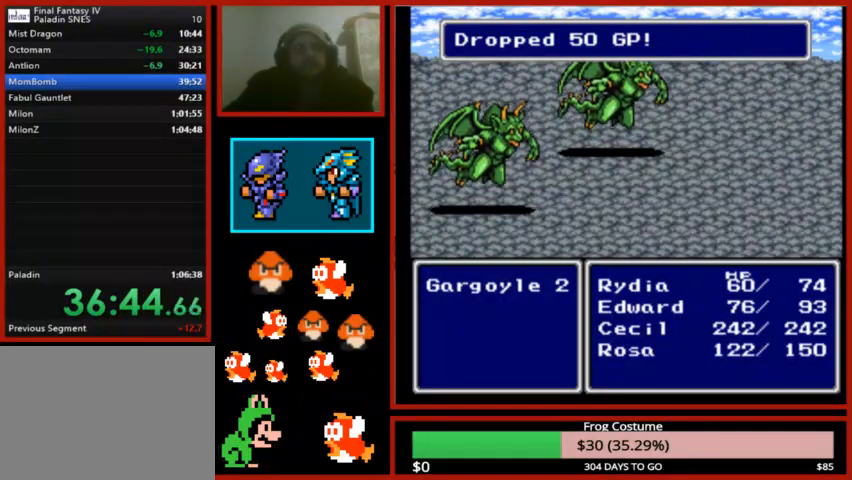
{"buttons": ["CIRCLE"], "left_stick": "center", "right_stick": "center", "events": [[100, "CIRCLE", "up"], [167, "CIRCLE", "down"], [267, "CIRCLE", "up"], [333, "CIRCLE", "down"], [433, "CIRCLE", "up"], [500, "CIRCLE", "down"]]}
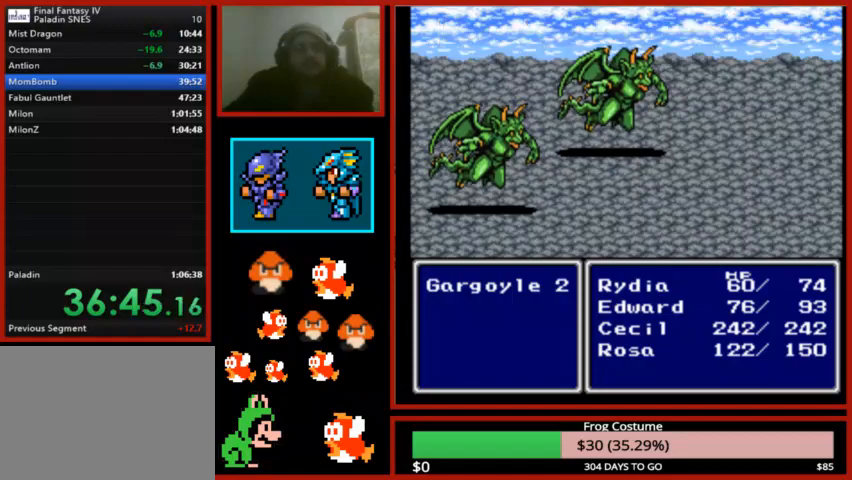
{"buttons": ["CIRCLE"], "left_stick": "center", "right_stick": "center", "events": [[133, "CIRCLE", "up"], [233, "CIRCLE", "down"], [367, "CIRCLE", "up"], [467, "CIRCLE", "down"]]}
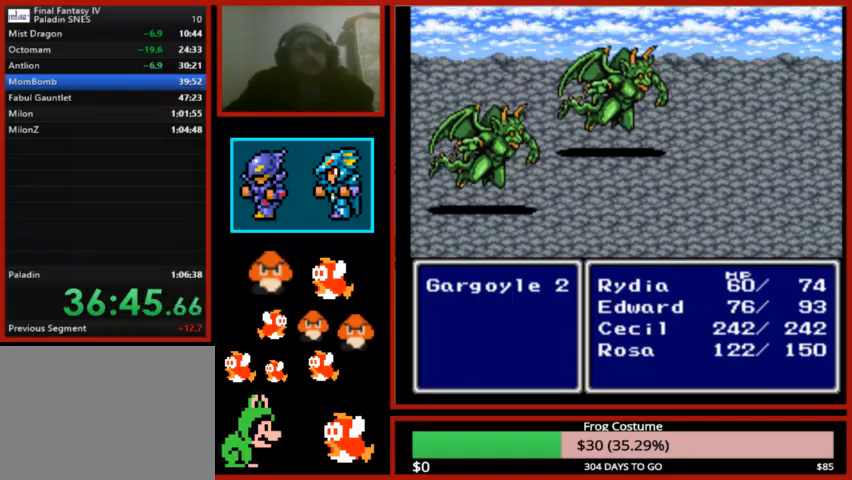
{"buttons": [], "left_stick": "center", "right_stick": "center", "events": [[100, "CIRCLE", "up"], [200, "CIRCLE", "down"], [300, "CIRCLE", "up"], [367, "CIRCLE", "down"], [467, "CIRCLE", "up"]]}
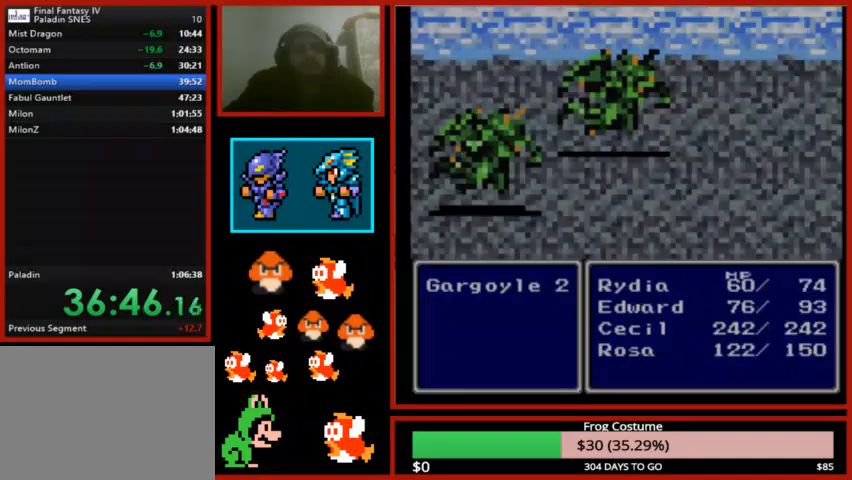
{"buttons": ["DPAD_RIGHT"], "left_stick": "center", "right_stick": "center", "events": [[67, "CIRCLE", "down"], [167, "CIRCLE", "up"], [400, "DPAD_RIGHT", "down"]]}
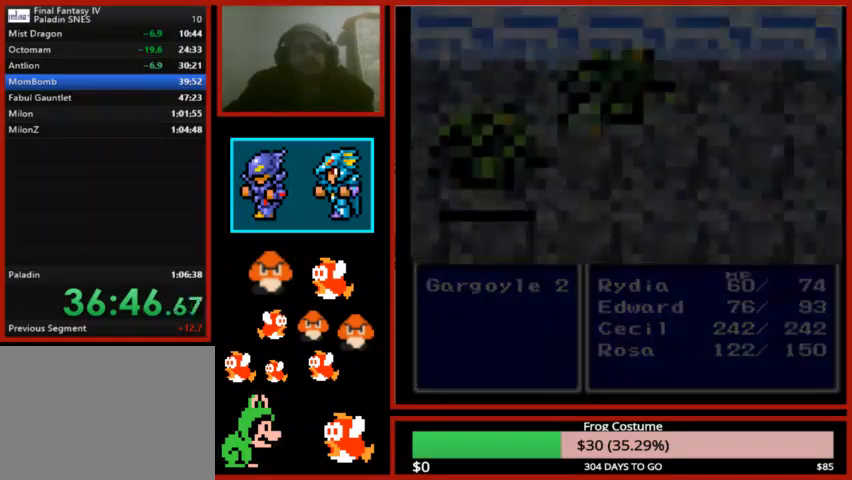
{"buttons": ["DPAD_RIGHT"], "left_stick": "center", "right_stick": "center", "events": []}
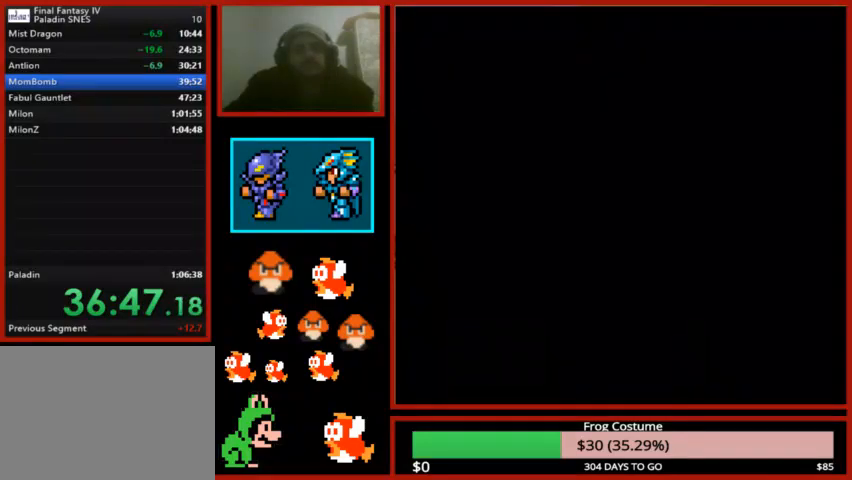
{"buttons": ["DPAD_RIGHT"], "left_stick": "center", "right_stick": "center", "events": []}
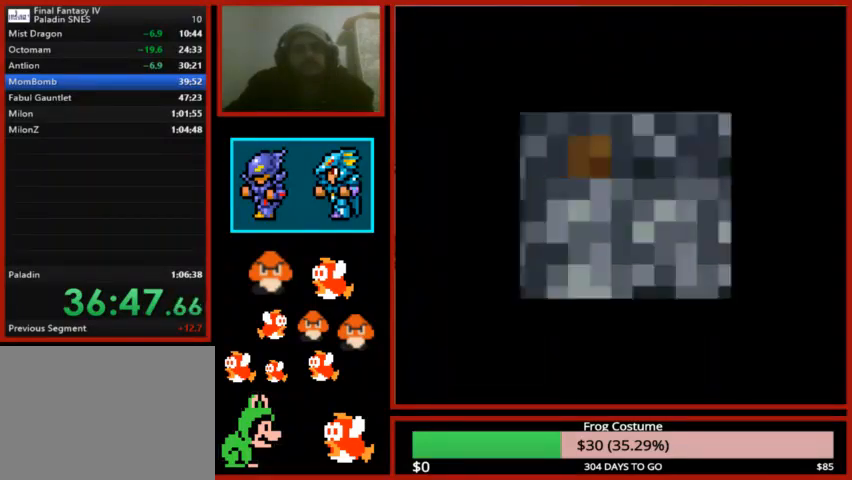
{"buttons": ["DPAD_RIGHT"], "left_stick": "center", "right_stick": "center", "events": []}
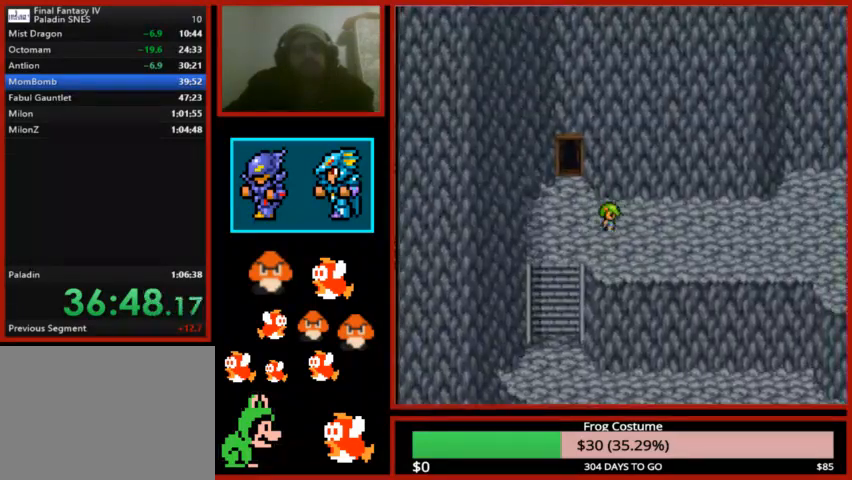
{"buttons": ["DPAD_RIGHT"], "left_stick": "center", "right_stick": "center", "events": []}
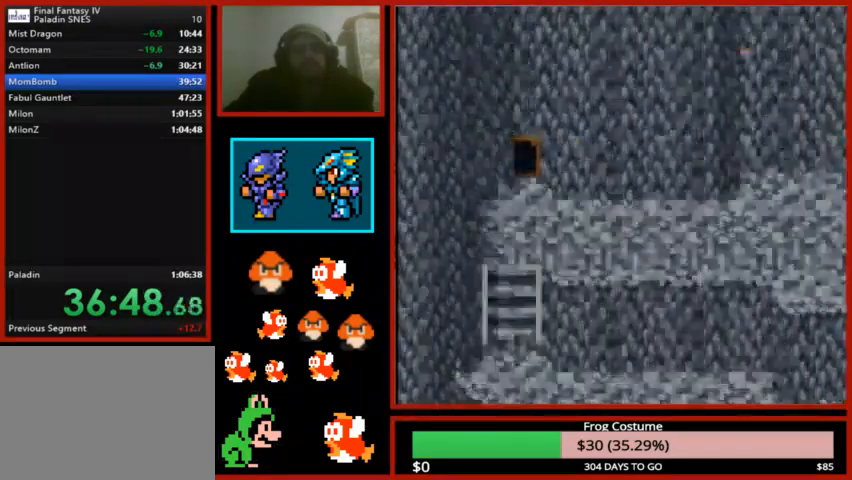
{"buttons": ["DPAD_RIGHT"], "left_stick": "center", "right_stick": "center", "events": []}
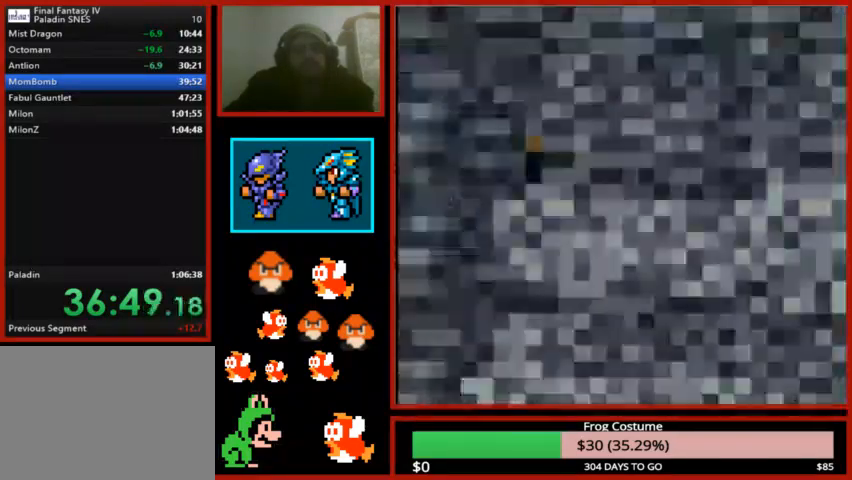
{"buttons": ["L1"], "left_stick": "center", "right_stick": "center", "events": [[67, "DPAD_RIGHT", "up"], [500, "L1", "down"]]}
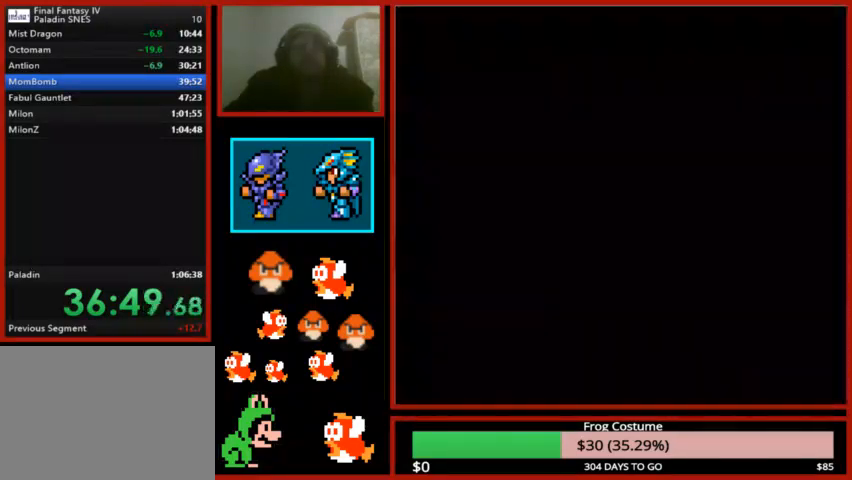
{"buttons": ["L1", "R1"], "left_stick": "center", "right_stick": "center"}
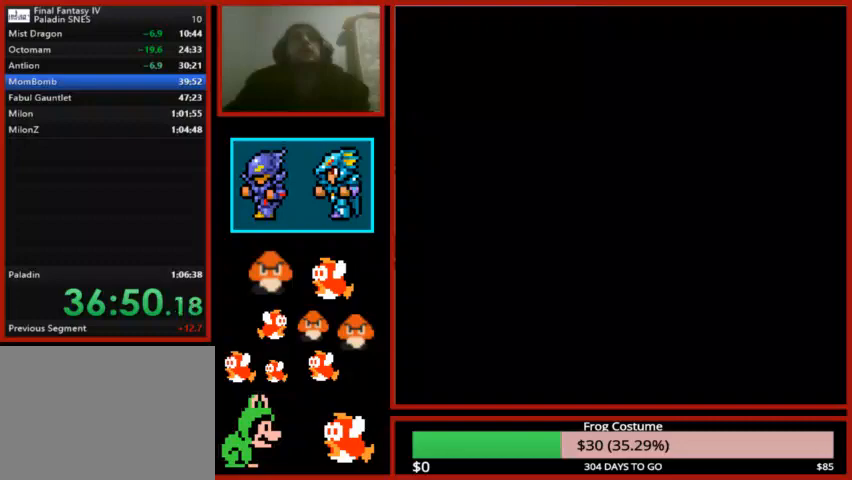
{"buttons": ["L1", "R1"], "left_stick": "center", "right_stick": "center", "events": []}
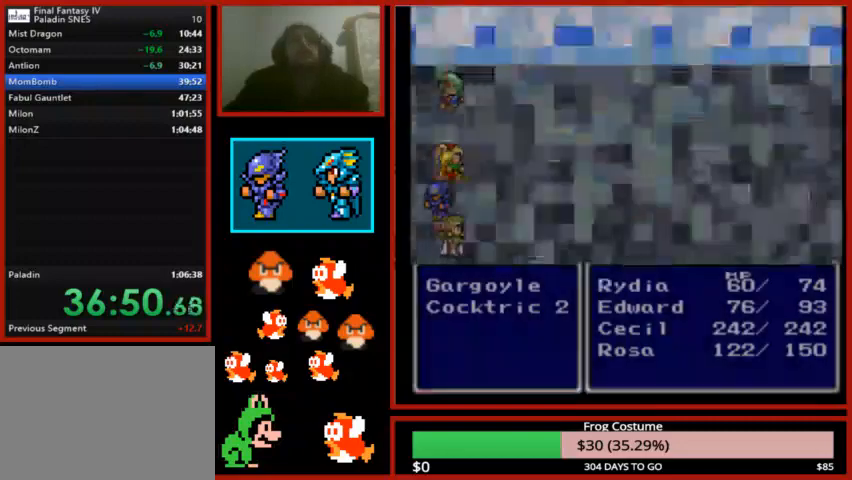
{"buttons": ["L1", "R1"], "left_stick": "center", "right_stick": "center", "events": []}
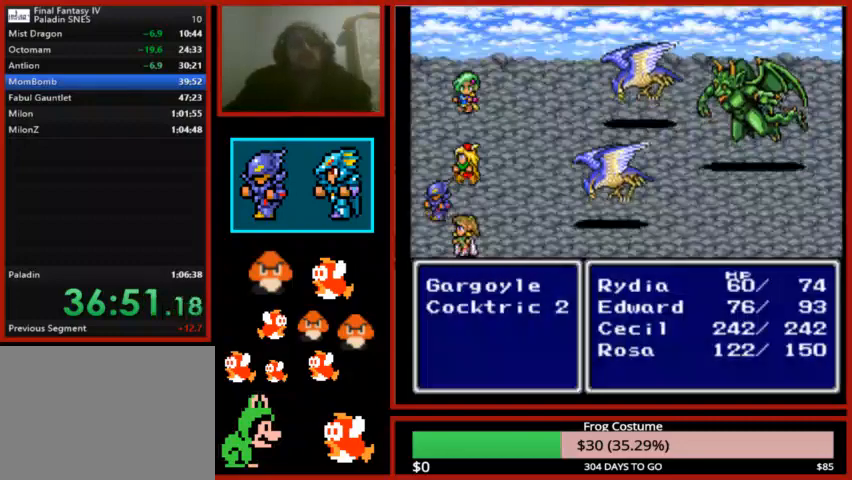
{"buttons": ["L1", "R1"], "left_stick": "center", "right_stick": "center", "events": []}
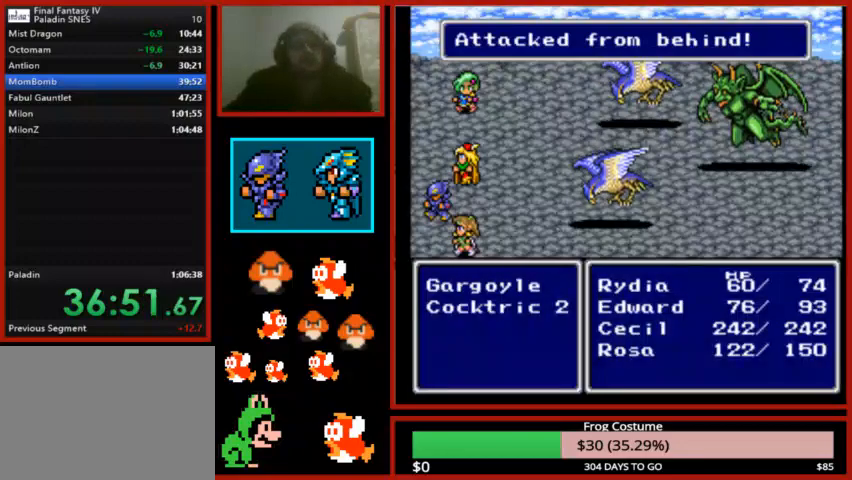
{"buttons": ["L1", "R1"], "left_stick": "center", "right_stick": "center", "events": []}
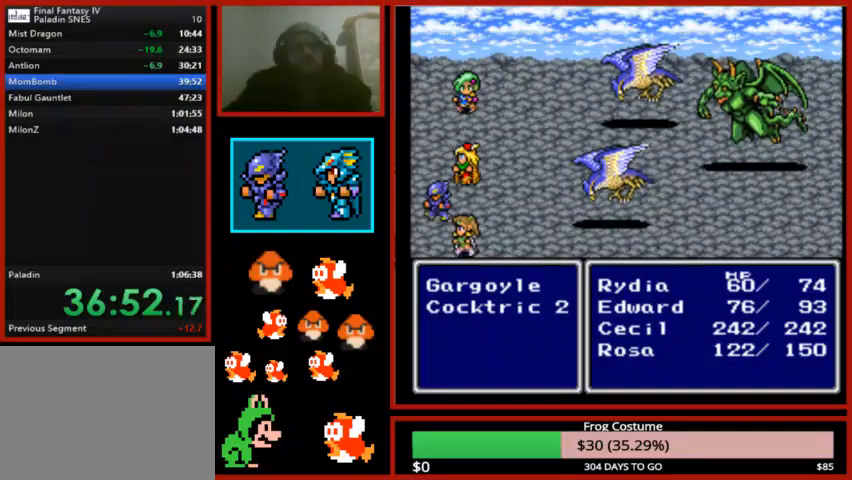
{"buttons": ["L1", "R1"], "left_stick": "center", "right_stick": "center", "events": []}
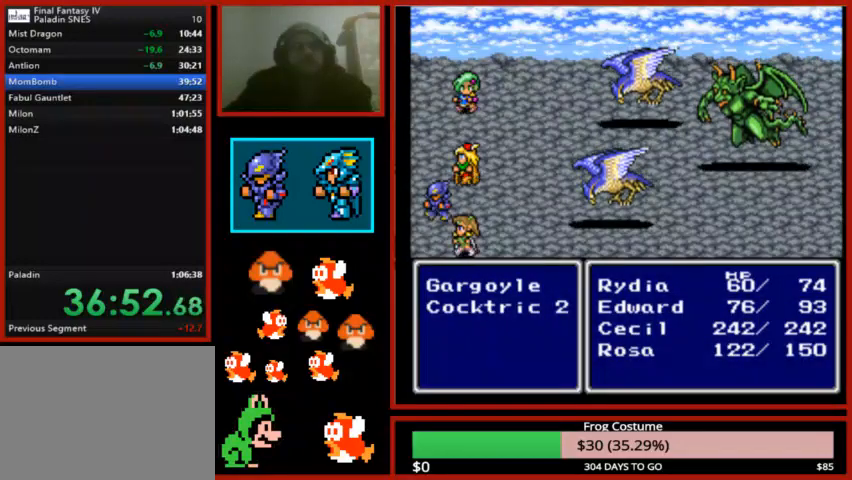
{"buttons": ["L1", "R1"], "left_stick": "center", "right_stick": "center", "events": []}
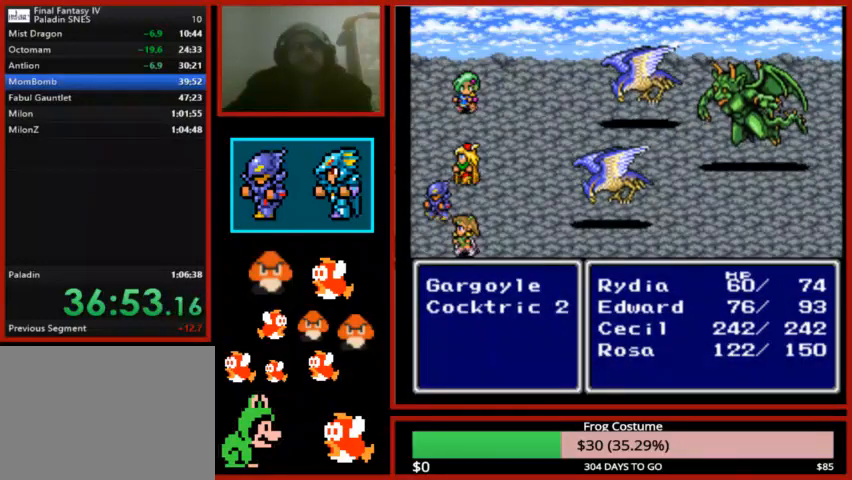
{"buttons": ["L1", "R1"], "left_stick": "up-left", "right_stick": "center", "events": [[367, "left_stick", "up-left"]]}
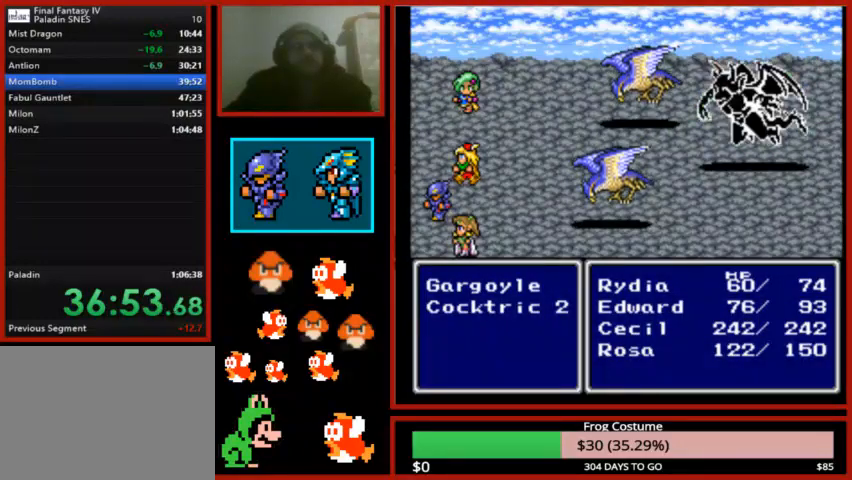
{"buttons": ["L1", "R1"], "left_stick": "center", "right_stick": "center", "events": [[167, "left_stick", "center"]]}
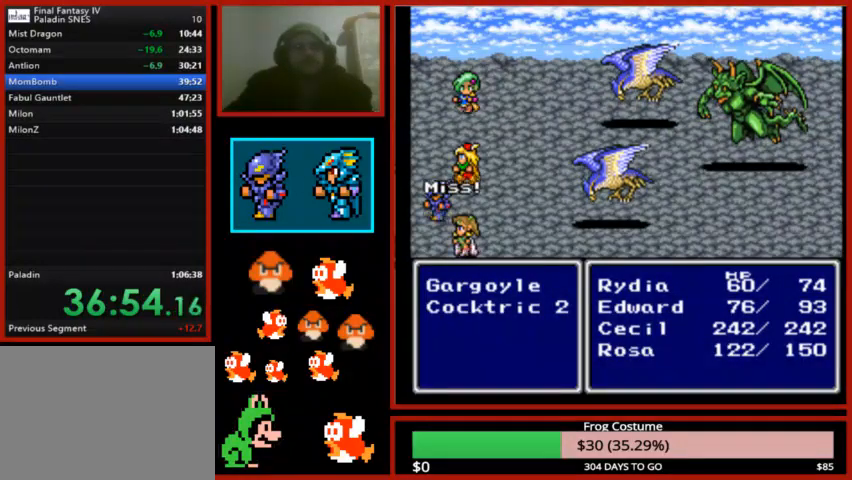
{"buttons": ["L1", "R1"], "left_stick": "center", "right_stick": "center", "events": []}
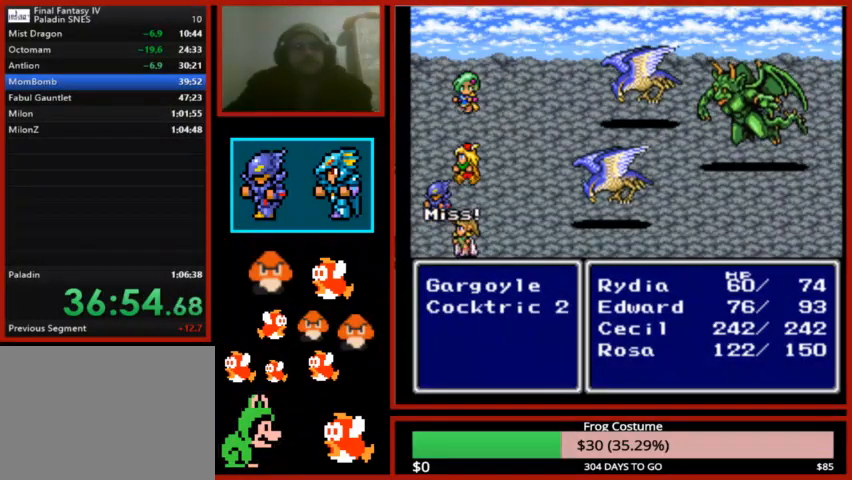
{"buttons": ["L1", "R1"], "left_stick": "center", "right_stick": "center", "events": []}
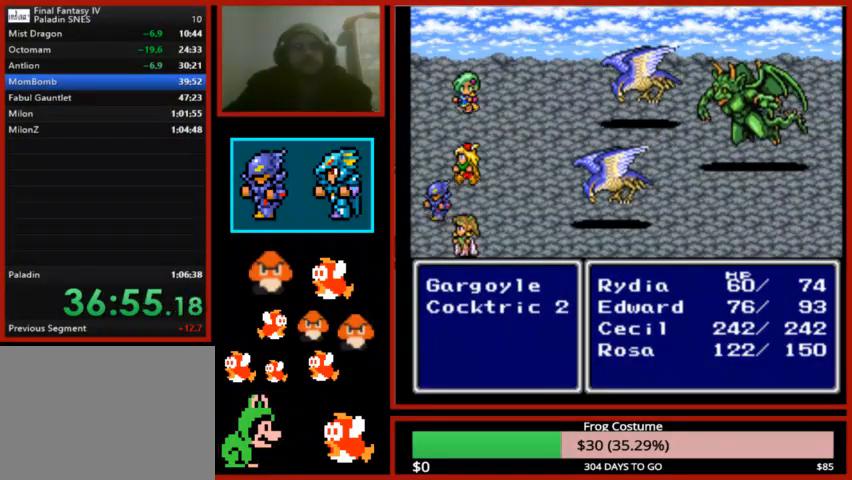
{"buttons": ["L1", "R1"], "left_stick": "center", "right_stick": "center", "events": []}
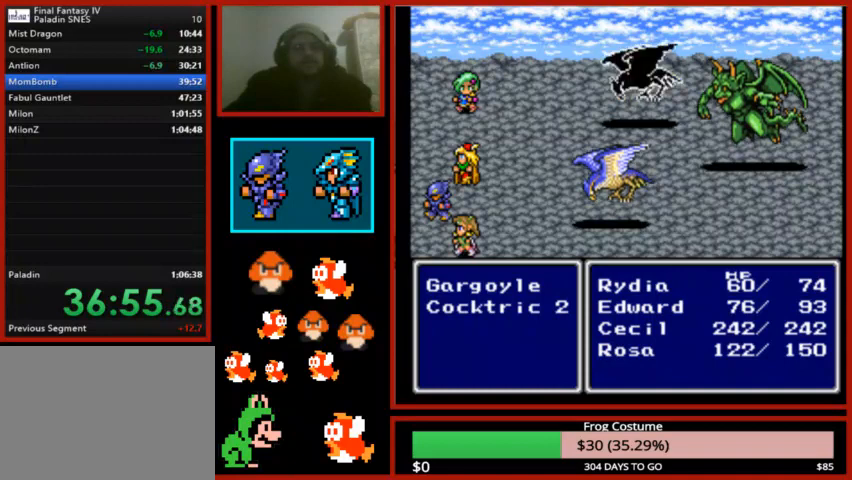
{"buttons": ["L1", "R1"], "left_stick": "center", "right_stick": "center", "events": []}